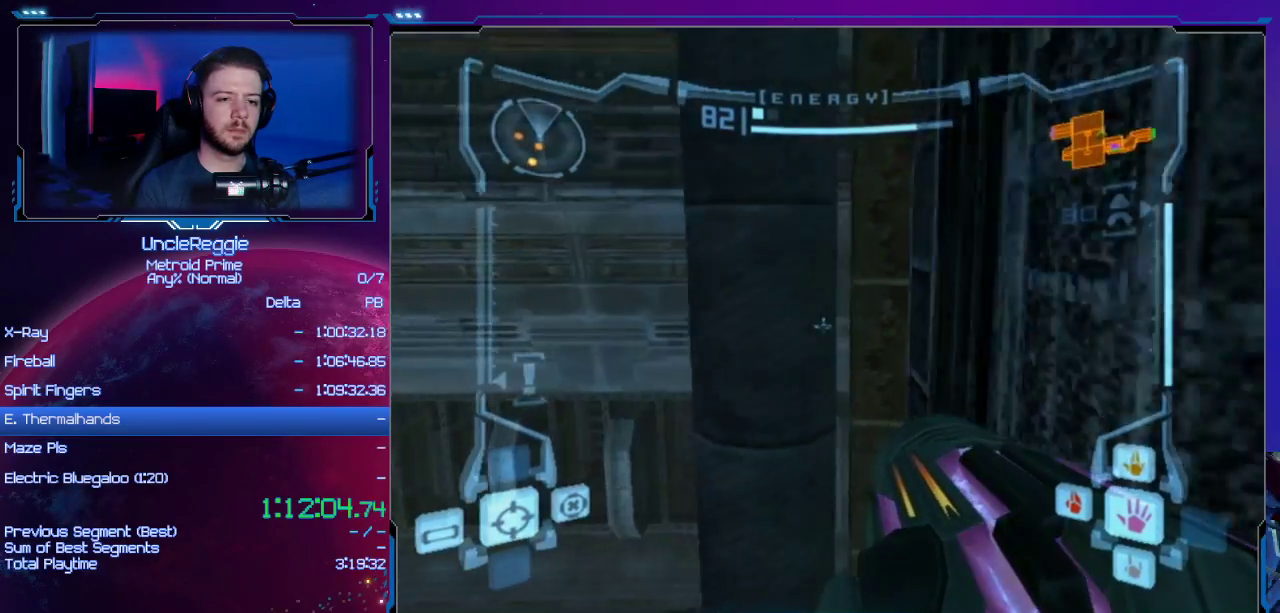
Gameplay with a controller (Nintendo layout); each line is a JSON object with the inputs held at the frame after it. "events" lists button and stick changes between this image and that frame as [ms after this image, input, new state], when the widget could be followed in between. Not read: L3 R3.
{"buttons": ["B", "L1"], "left_stick": "down", "right_stick": "center", "events": [[401, "B", "down"]]}
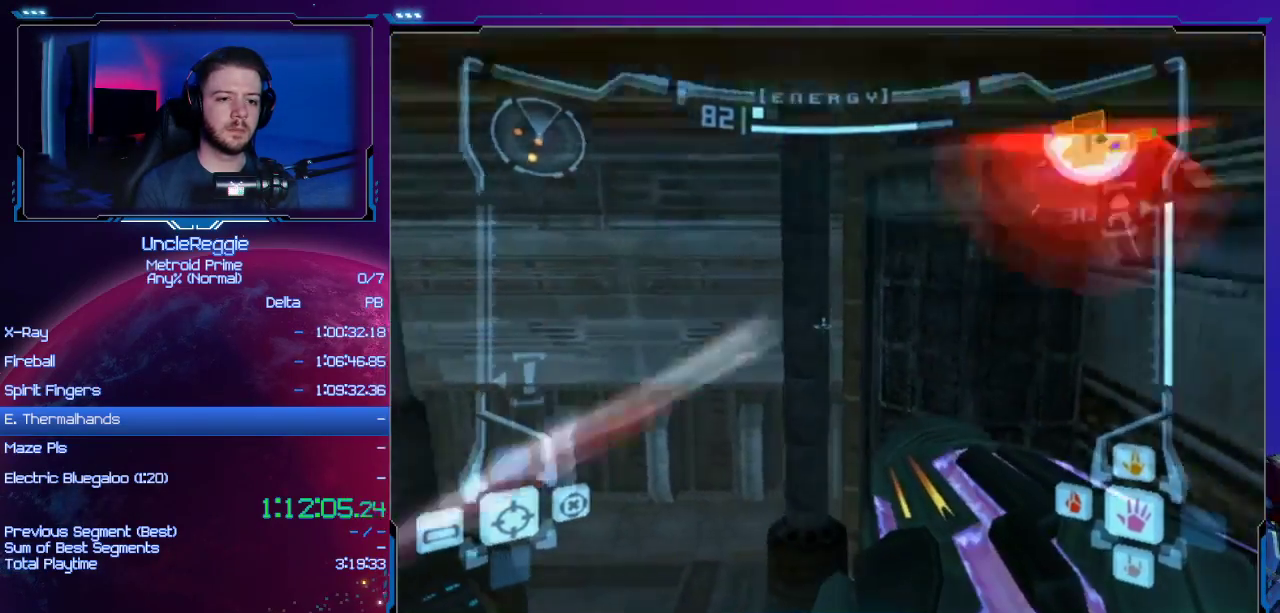
{"buttons": ["L1"], "left_stick": "center", "right_stick": "center", "events": [[283, "B", "up"], [483, "left_stick", "center"]]}
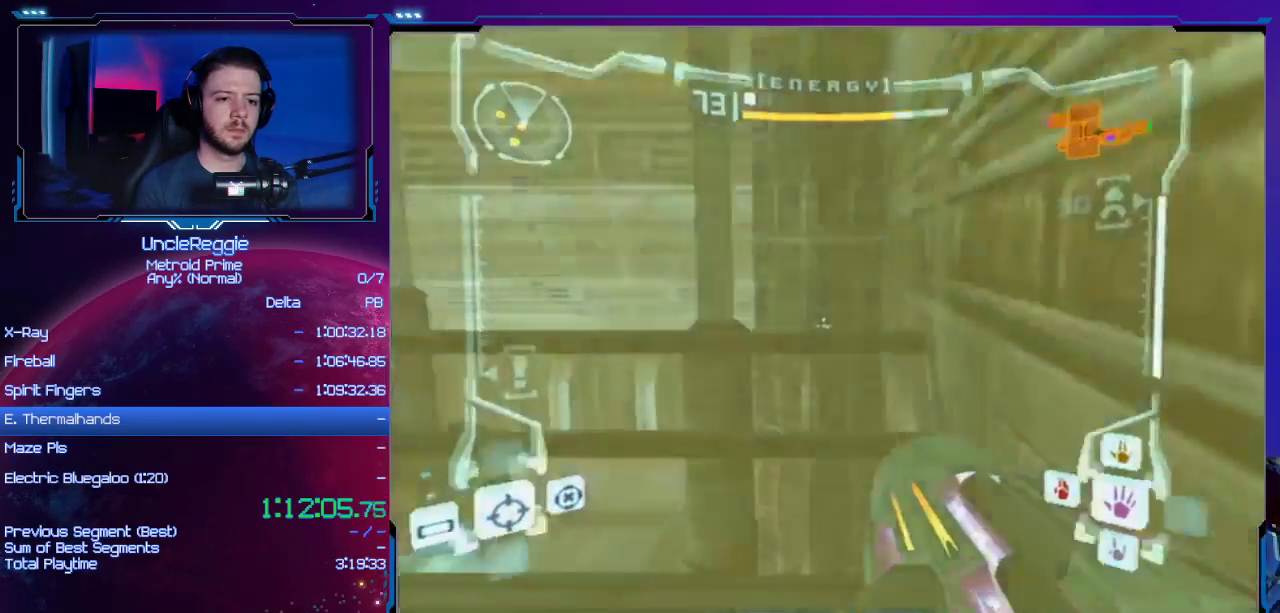
{"buttons": ["L1"], "left_stick": "center", "right_stick": "center", "events": [[200, "B", "down"], [300, "left_stick", "up-left"], [401, "B", "up"], [401, "left_stick", "center"]]}
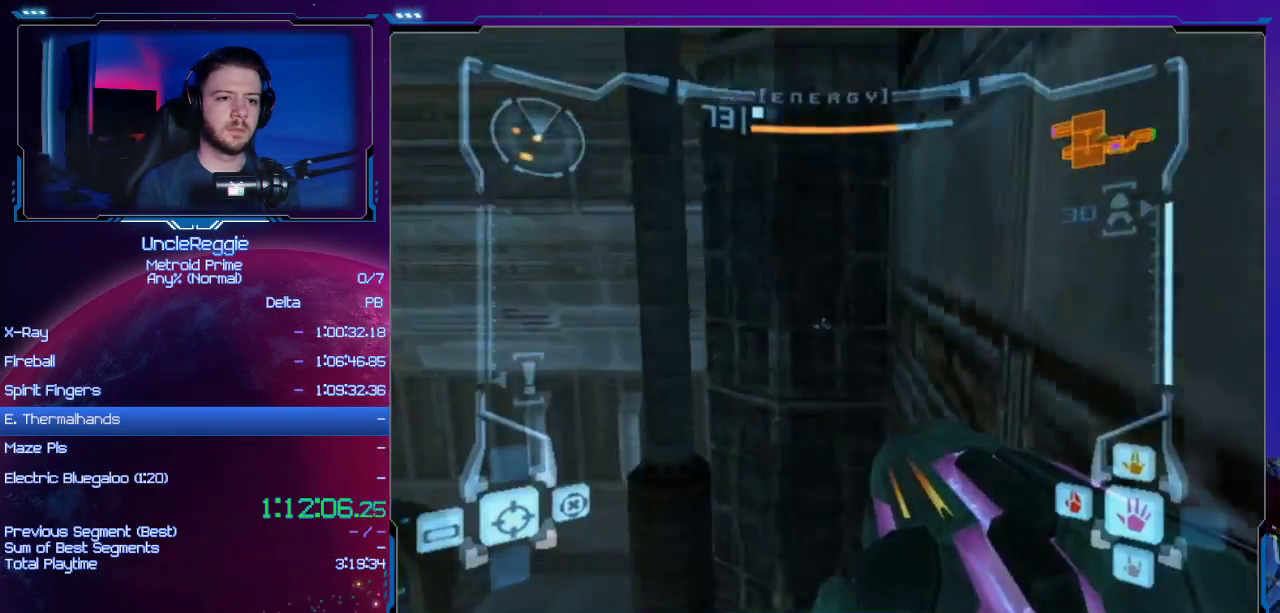
{"buttons": ["B", "L1"], "left_stick": "down", "right_stick": "center", "events": [[16, "left_stick", "left"], [116, "left_stick", "center"], [217, "B", "down"], [450, "left_stick", "down"]]}
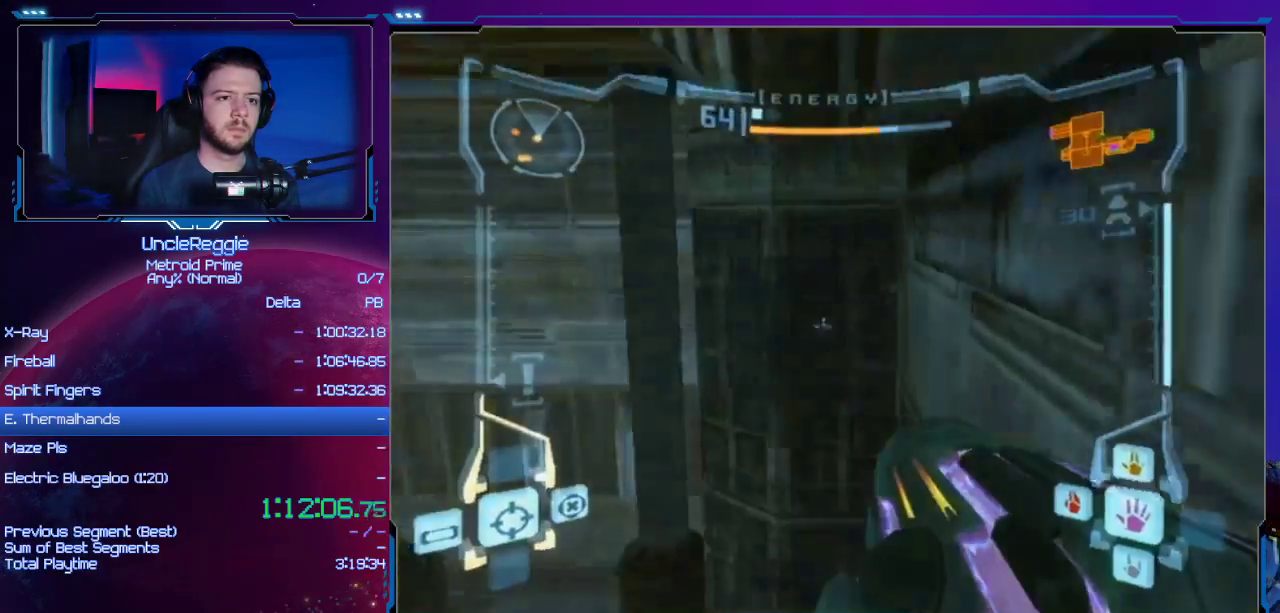
{"buttons": ["B", "L1"], "left_stick": "center", "right_stick": "center", "events": [[50, "B", "up"], [334, "left_stick", "center"], [401, "B", "down"]]}
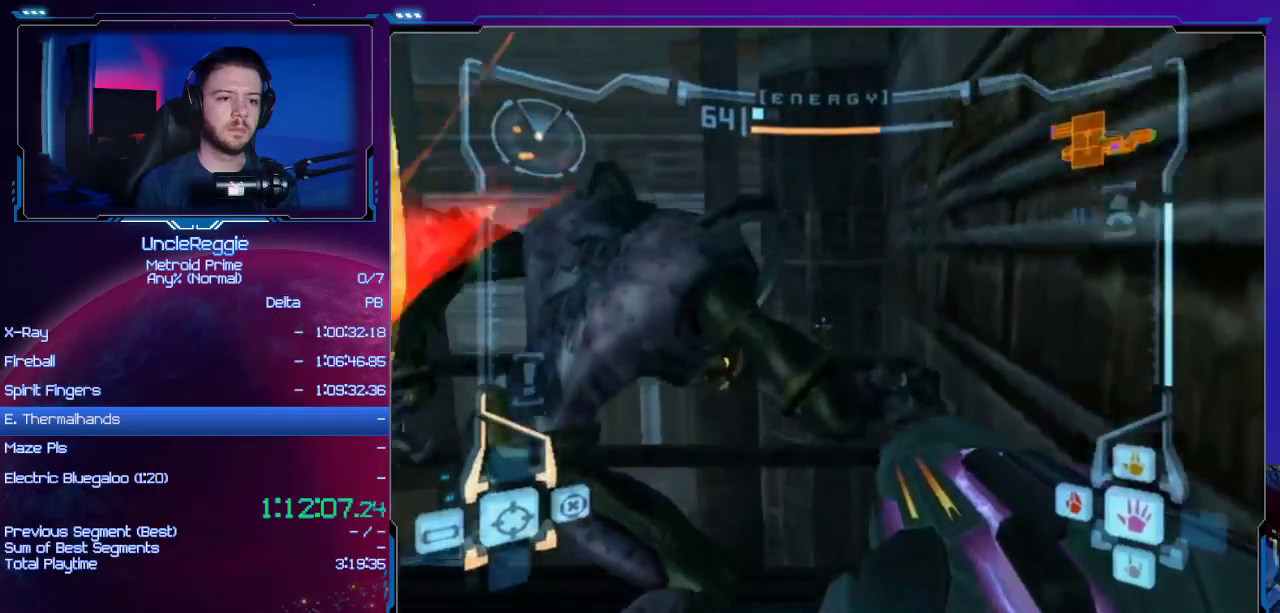
{"buttons": ["B", "L1"], "left_stick": "up-left", "right_stick": "center", "events": [[83, "B", "up"], [333, "left_stick", "up-left"], [433, "B", "down"]]}
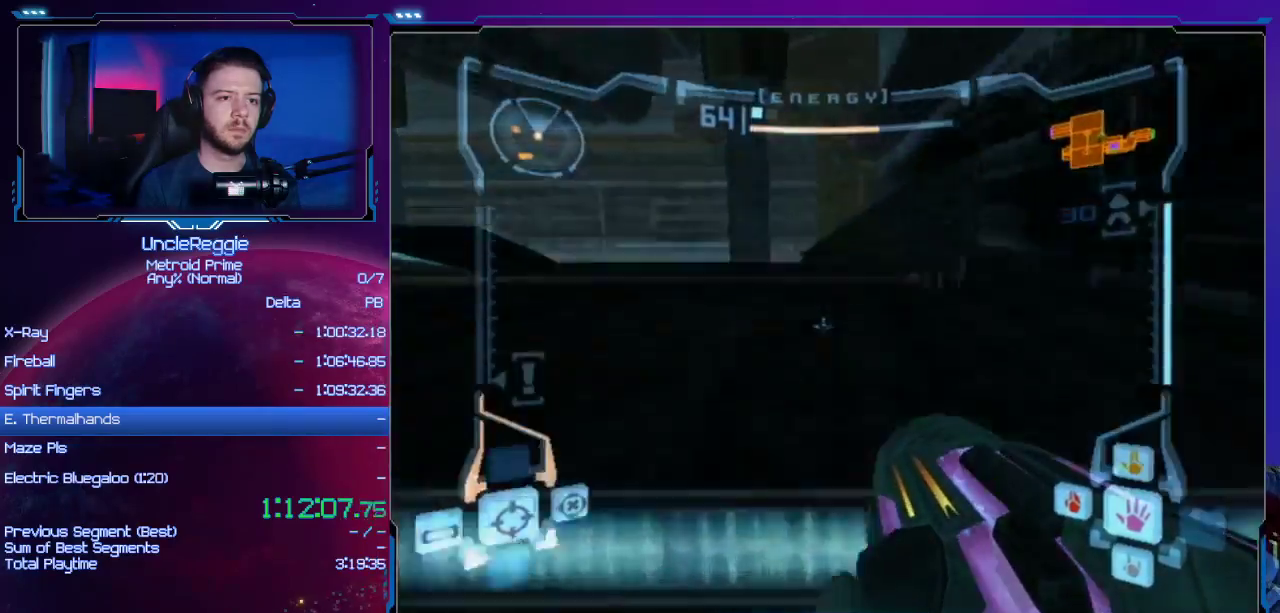
{"buttons": ["A", "L1"], "left_stick": "center", "right_stick": "center", "events": [[17, "left_stick", "center"], [150, "B", "up"], [267, "A", "down"], [267, "left_stick", "up"], [351, "left_stick", "up-left"], [484, "left_stick", "center"]]}
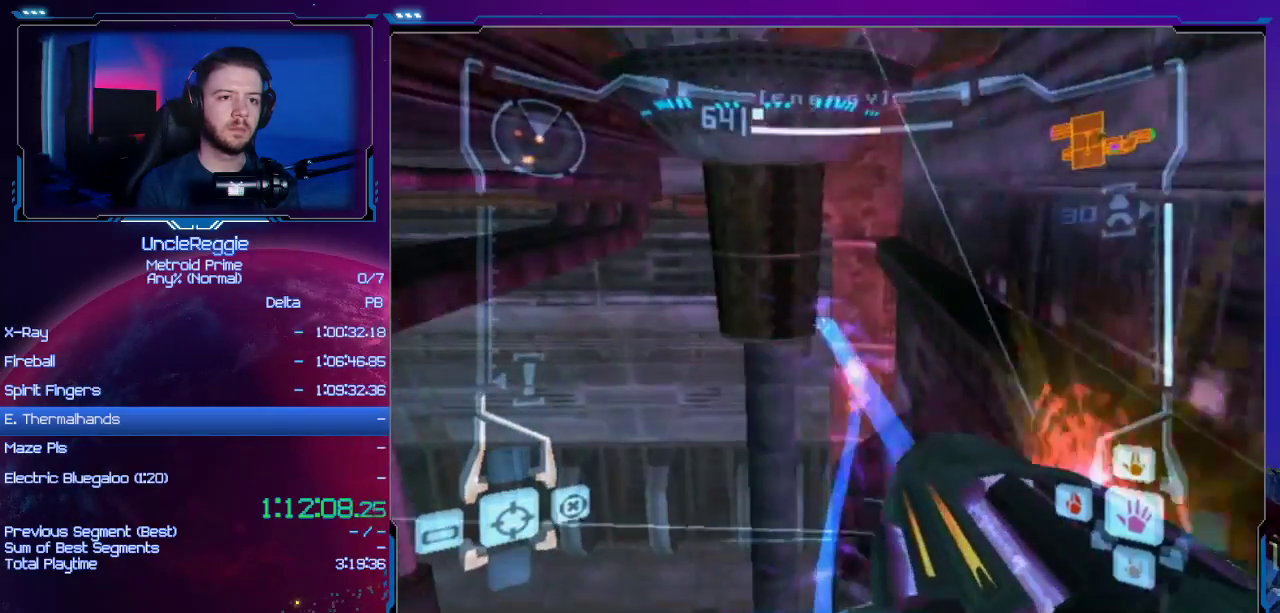
{"buttons": ["A", "B", "L1"], "left_stick": "down", "right_stick": "center", "events": [[233, "L1", "up"], [300, "left_stick", "down-left"], [400, "L1", "down"], [400, "left_stick", "down"], [433, "B", "down"]]}
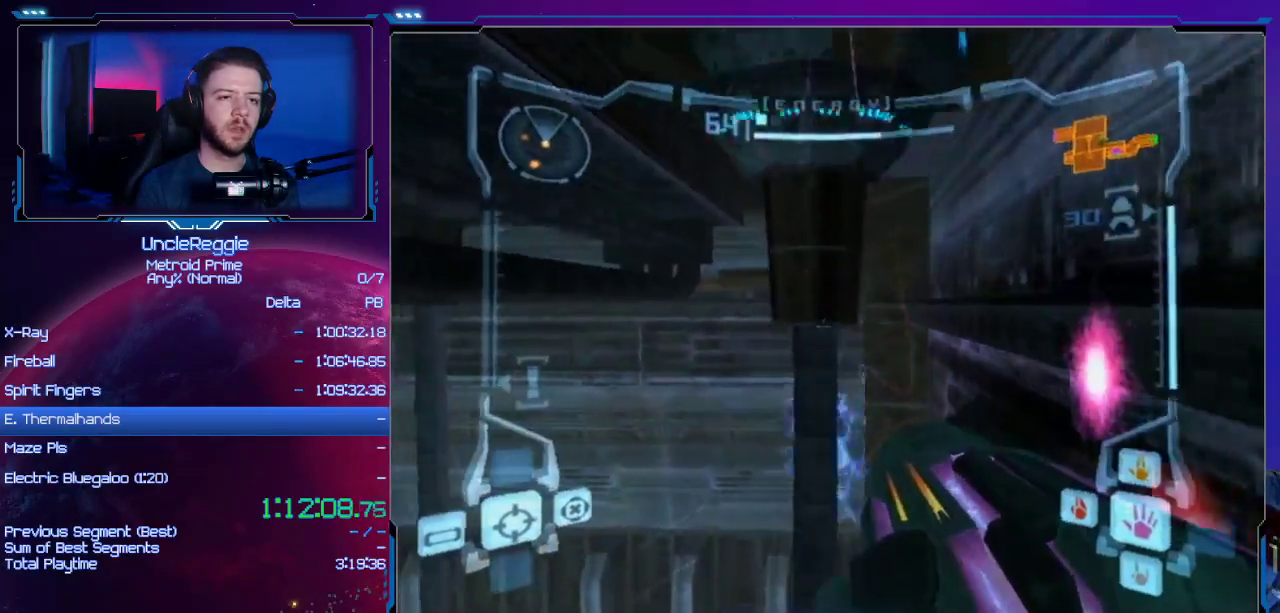
{"buttons": ["A", "B", "L1"], "left_stick": "center", "right_stick": "center", "events": [[84, "B", "up"], [300, "left_stick", "center"], [484, "B", "down"]]}
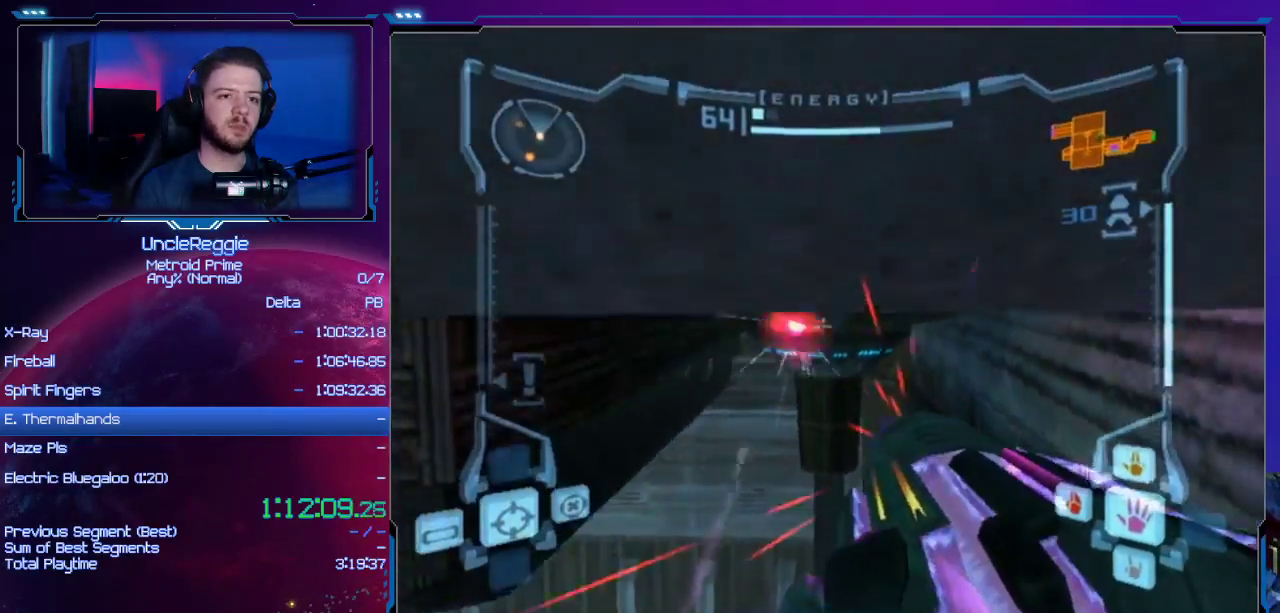
{"buttons": ["A", "L1"], "left_stick": "up-right", "right_stick": "center", "events": [[333, "B", "up"], [333, "left_stick", "down-left"], [400, "left_stick", "center"], [450, "left_stick", "up-right"]]}
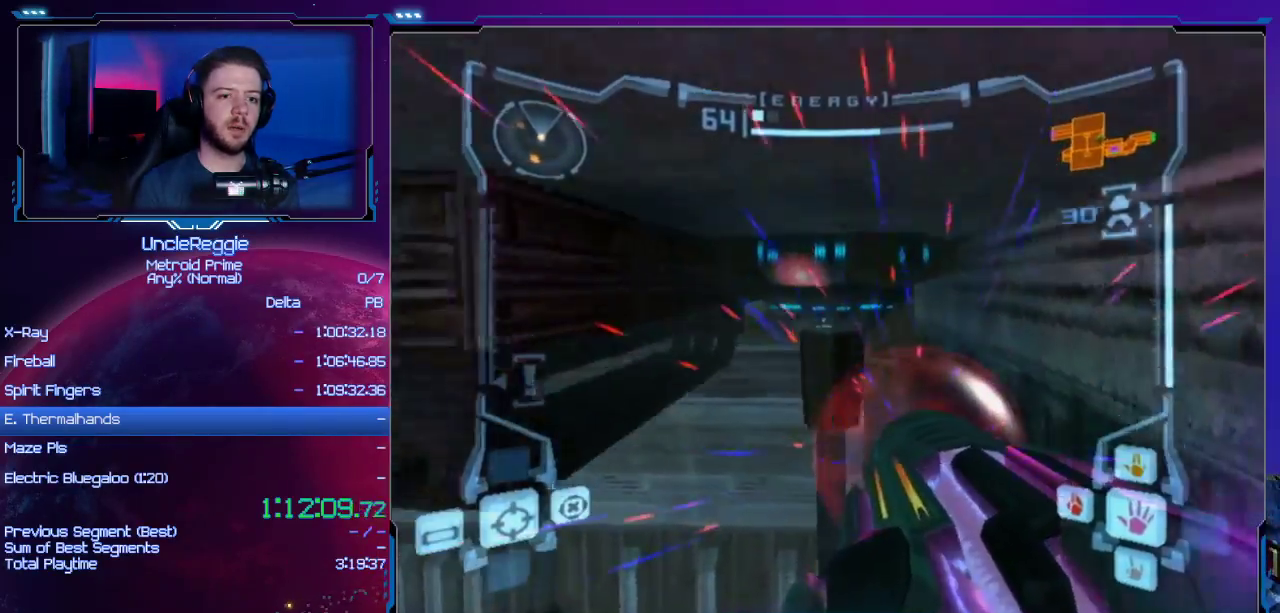
{"buttons": ["A", "L1"], "left_stick": "down", "right_stick": "center", "events": [[17, "left_stick", "up"], [300, "left_stick", "center"], [367, "left_stick", "down"]]}
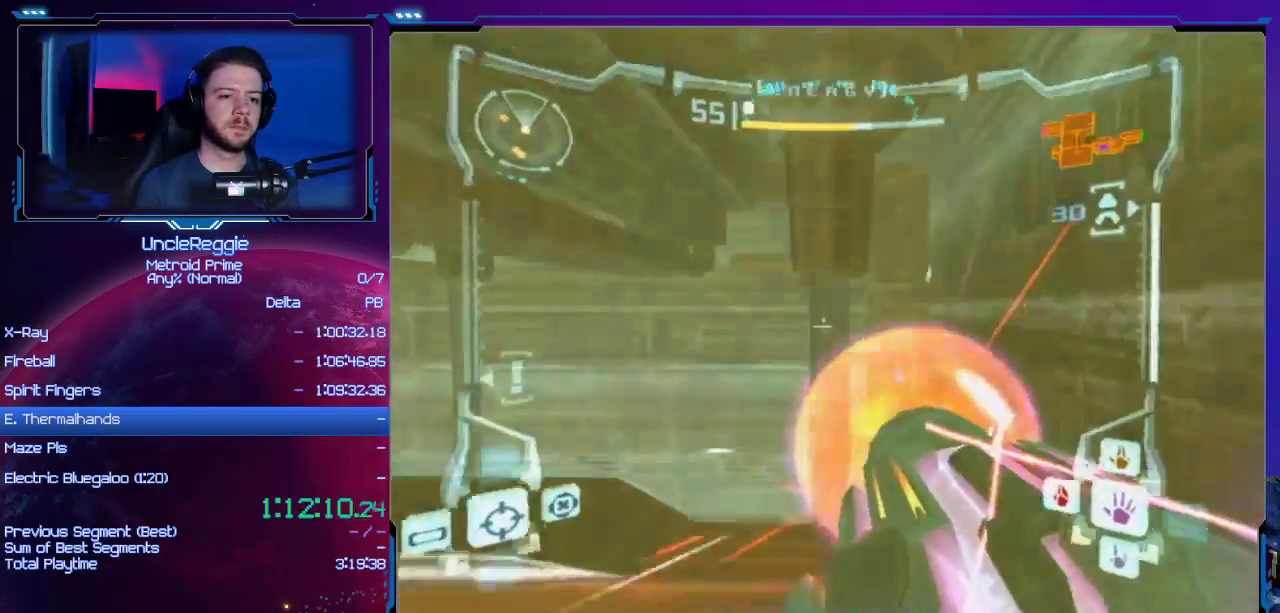
{"buttons": ["A", "L1"], "left_stick": "down", "right_stick": "center", "events": [[66, "left_stick", "center"], [83, "B", "down"], [250, "B", "up"], [400, "left_stick", "down"]]}
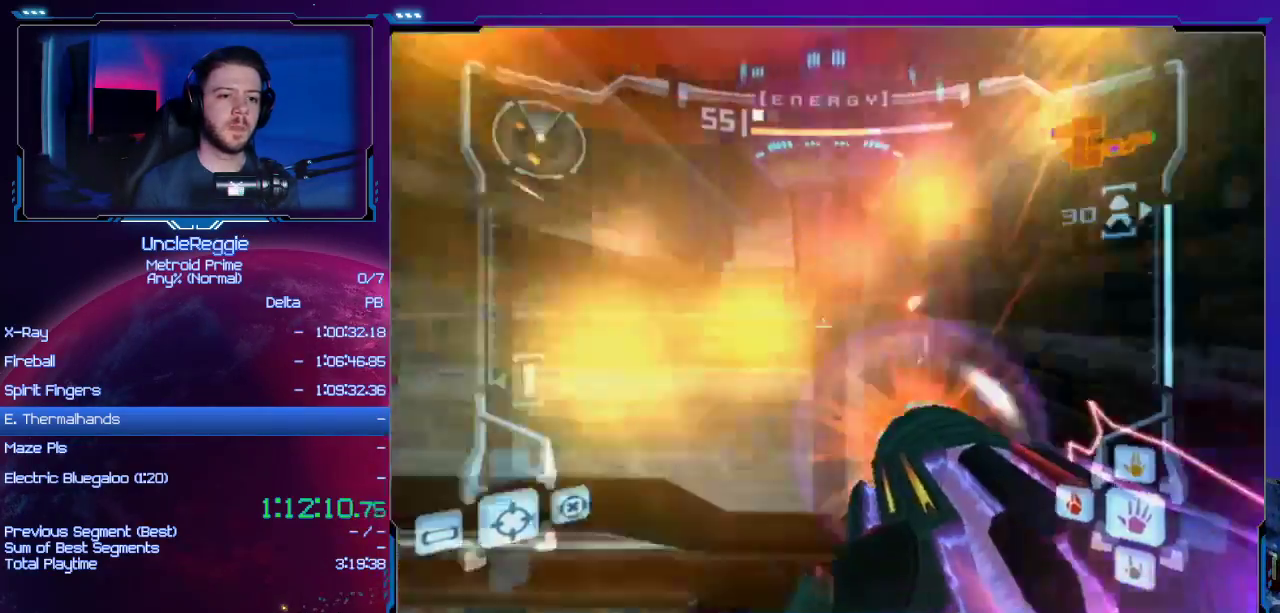
{"buttons": ["A", "B", "L1"], "left_stick": "center", "right_stick": "center", "events": [[84, "left_stick", "down-right"], [300, "left_stick", "center"], [401, "B", "down"]]}
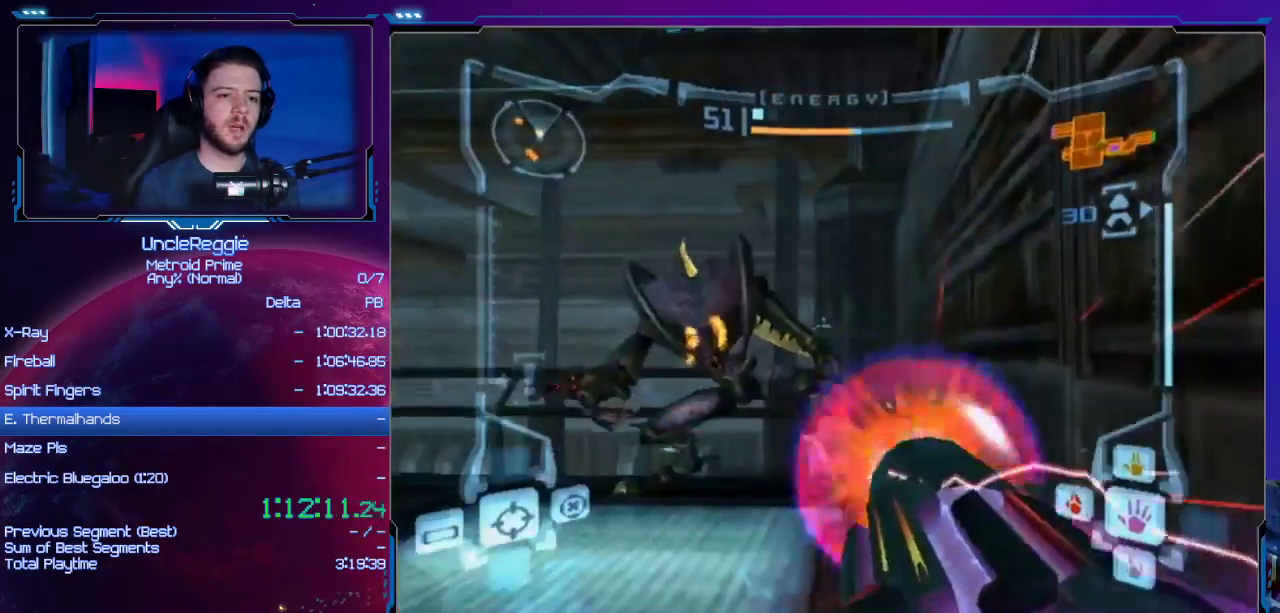
{"buttons": ["A", "B", "L1"], "left_stick": "center", "right_stick": "center", "events": [[50, "B", "up"], [267, "left_stick", "up"], [367, "B", "down"], [400, "left_stick", "center"]]}
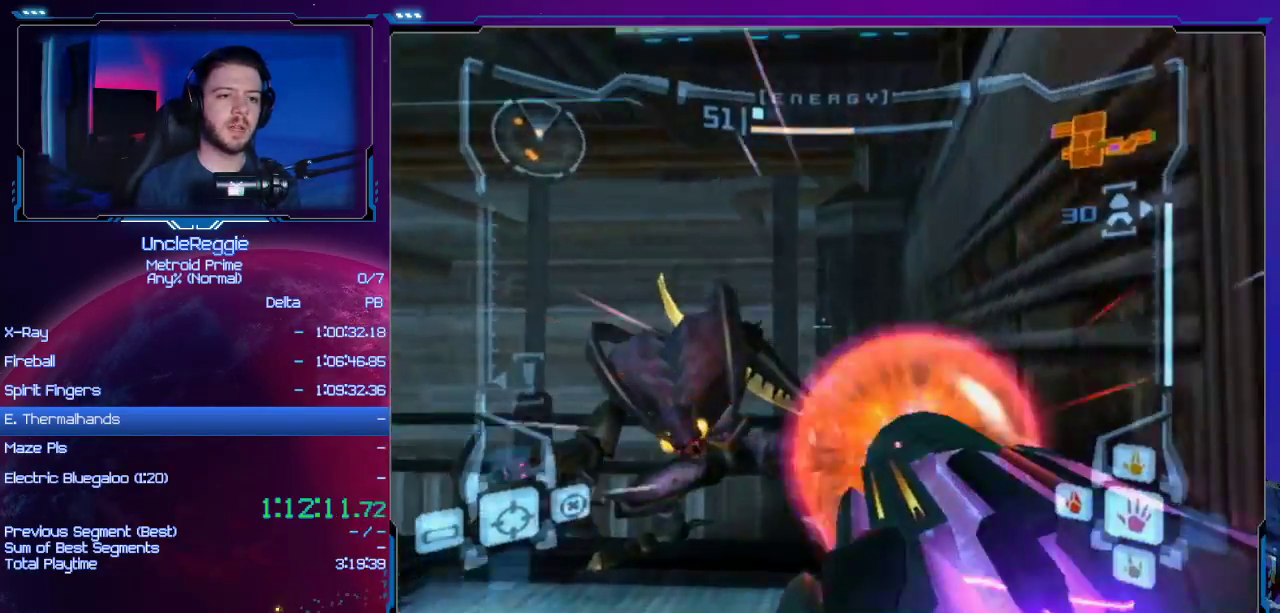
{"buttons": ["A", "B", "L1"], "left_stick": "up", "right_stick": "center", "events": [[34, "B", "up"], [251, "left_stick", "up"], [418, "B", "down"]]}
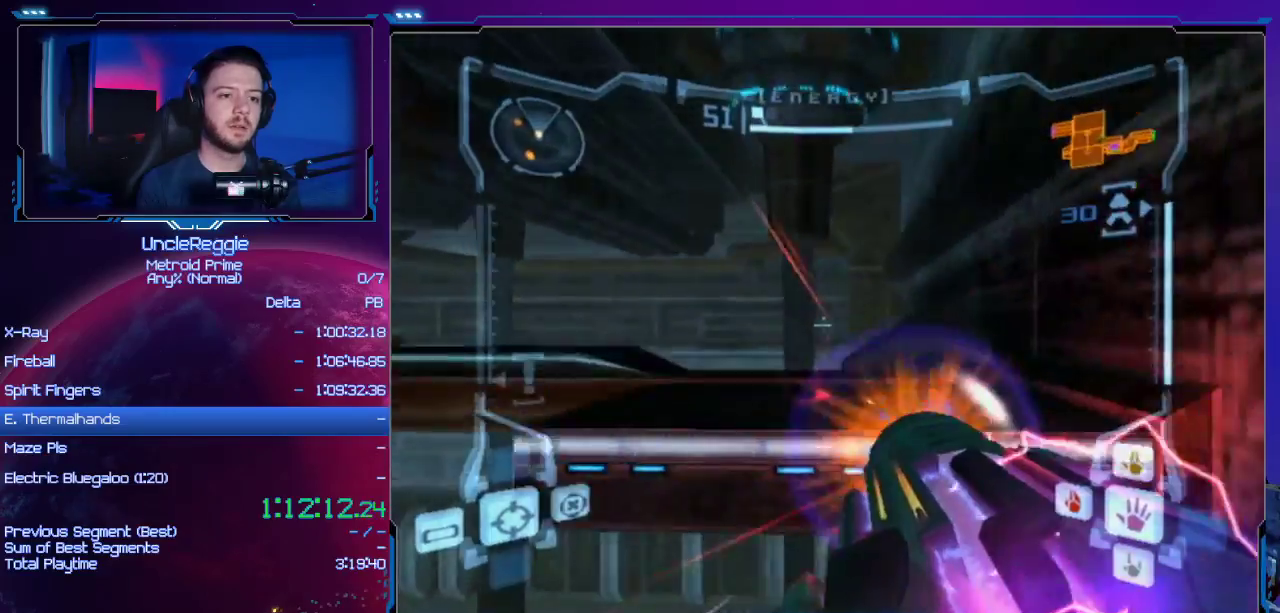
{"buttons": ["A", "L1"], "left_stick": "center", "right_stick": "center", "events": [[67, "B", "up"], [450, "left_stick", "center"]]}
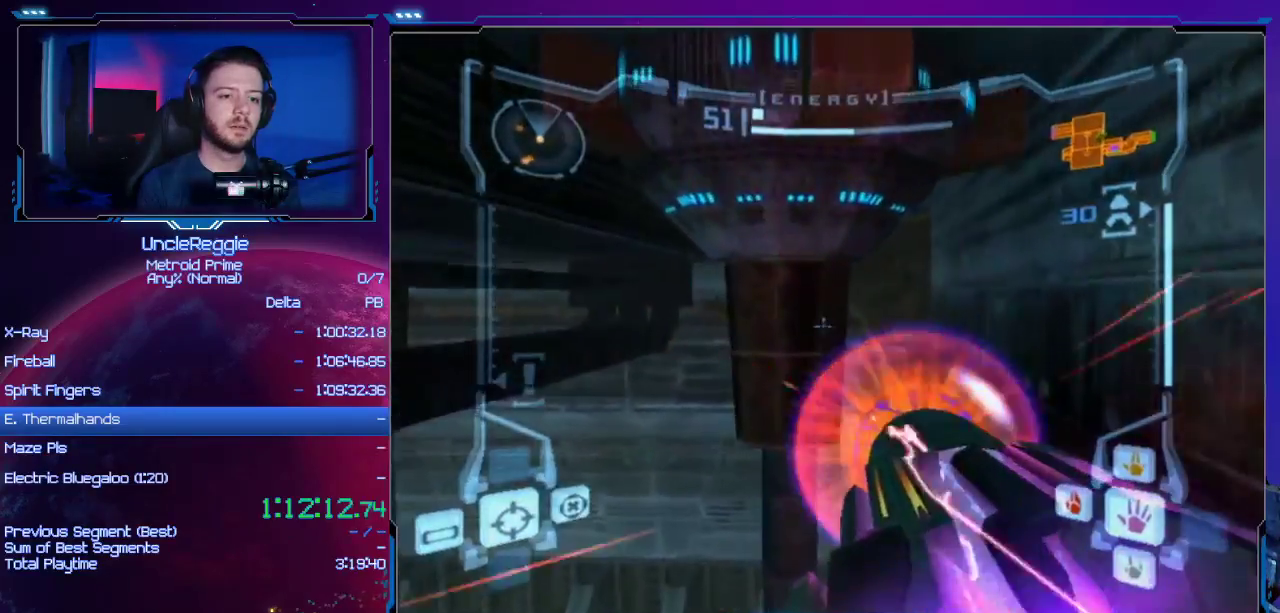
{"buttons": ["A", "B", "L1"], "left_stick": "down", "right_stick": "center", "events": [[217, "left_stick", "down-left"], [317, "left_stick", "down"], [351, "B", "down"]]}
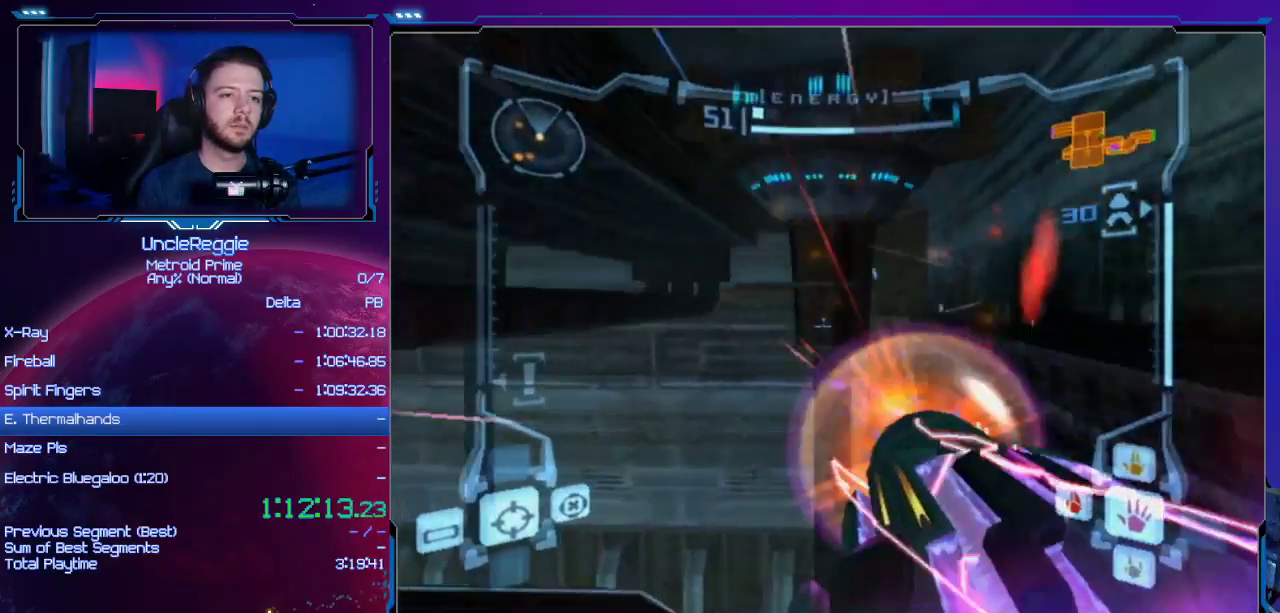
{"buttons": ["A", "B", "L1"], "left_stick": "down-left", "right_stick": "center", "events": [[33, "B", "up"], [450, "B", "down"], [467, "left_stick", "down-left"]]}
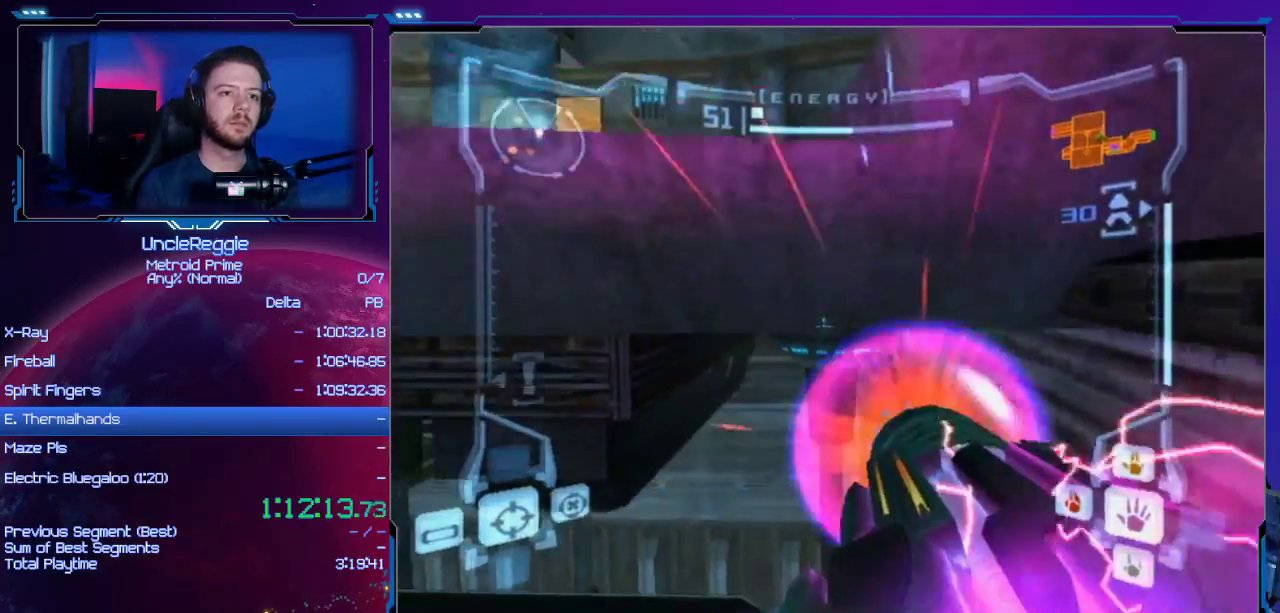
{"buttons": [], "left_stick": "up", "right_stick": "center", "events": [[67, "left_stick", "up"], [201, "B", "up"], [384, "A", "up"], [468, "L1", "up"]]}
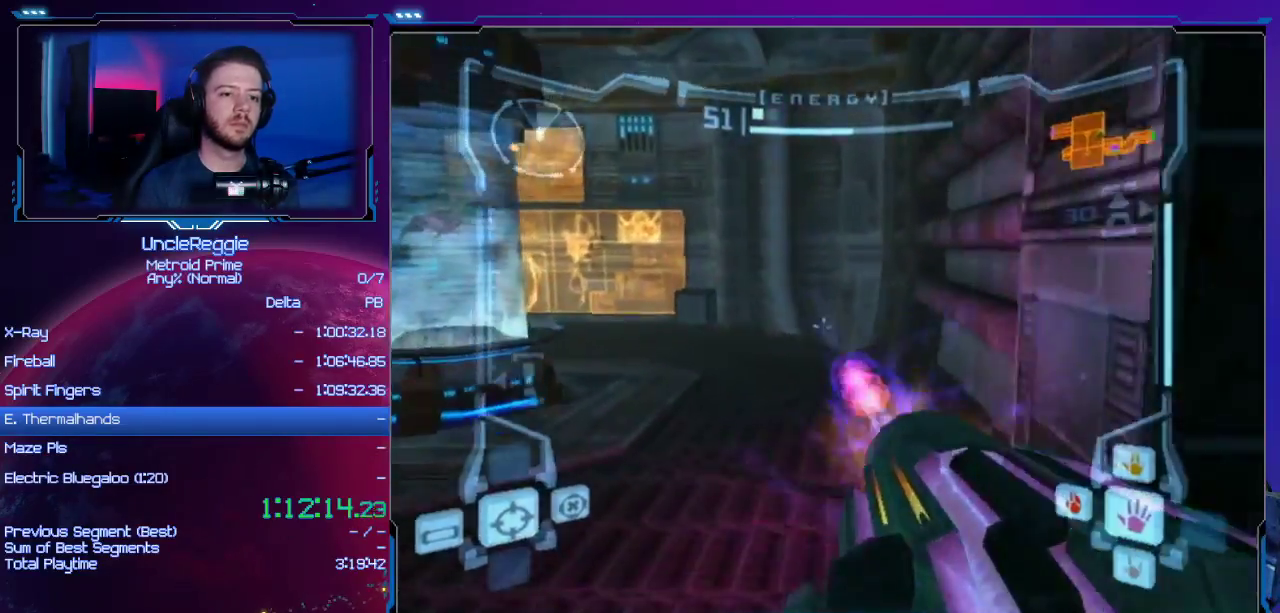
{"buttons": ["L1"], "left_stick": "left", "right_stick": "center", "events": [[17, "left_stick", "up-left"], [250, "left_stick", "up"], [350, "left_stick", "up-left"], [450, "L1", "down"], [450, "left_stick", "left"]]}
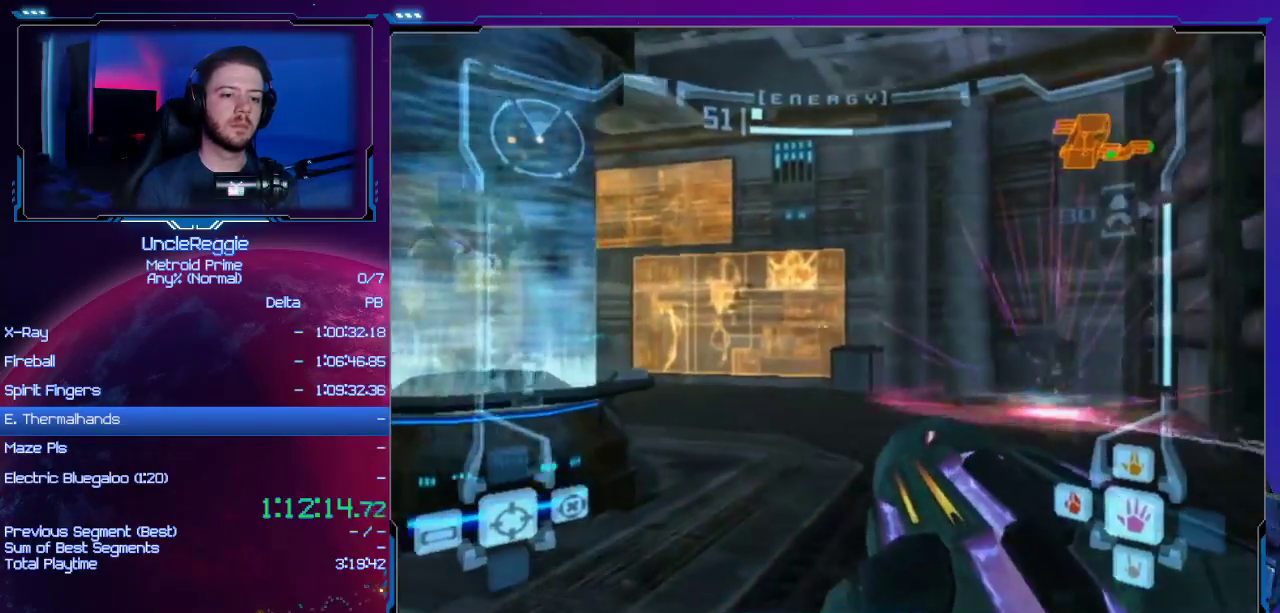
{"buttons": ["L1"], "left_stick": "up-left", "right_stick": "center", "events": [[101, "left_stick", "center"], [201, "DPAD_LEFT", "down"], [217, "L1", "up"], [384, "DPAD_LEFT", "up"], [501, "L1", "down"], [501, "left_stick", "up-left"]]}
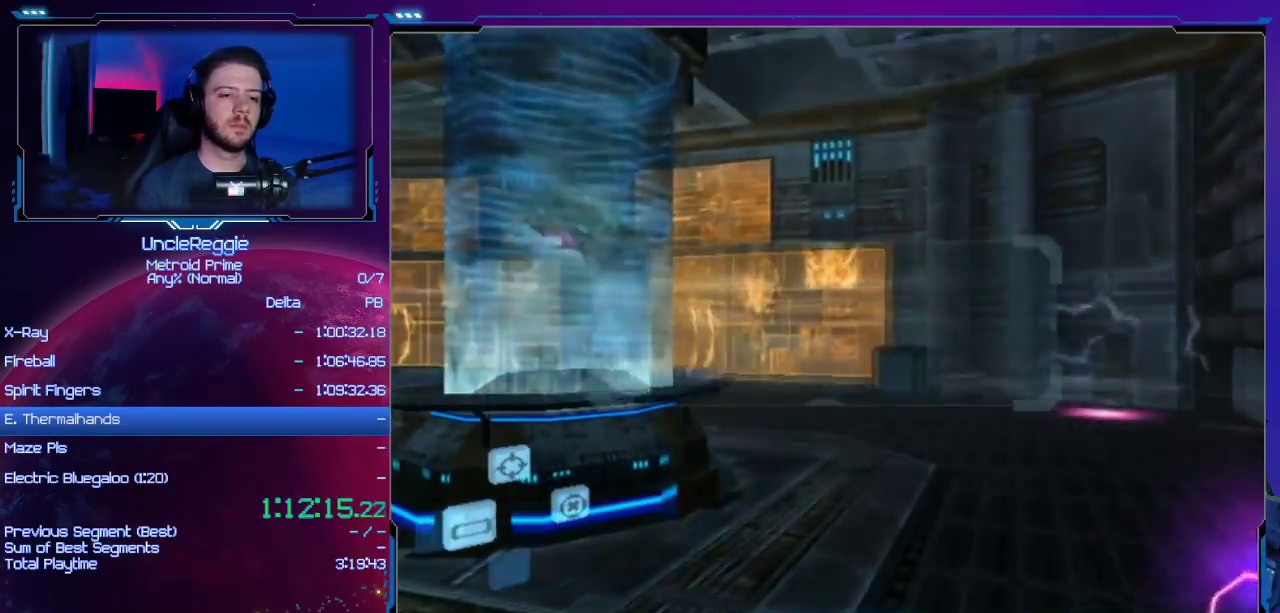
{"buttons": [], "left_stick": "up-right", "right_stick": "center", "events": [[133, "B", "down"], [133, "left_stick", "left"], [284, "B", "up"], [317, "left_stick", "up-left"], [384, "L1", "up"], [450, "left_stick", "up-right"]]}
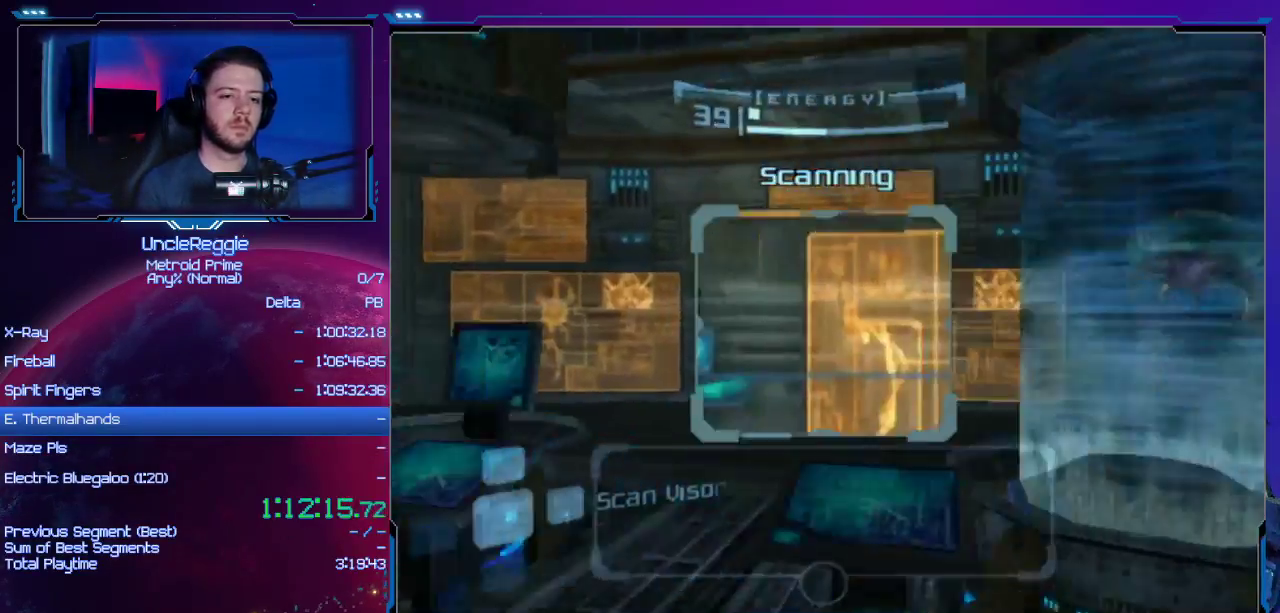
{"buttons": [], "left_stick": "up-left", "right_stick": "center", "events": [[284, "X", "down"], [384, "X", "up"], [418, "left_stick", "up-left"]]}
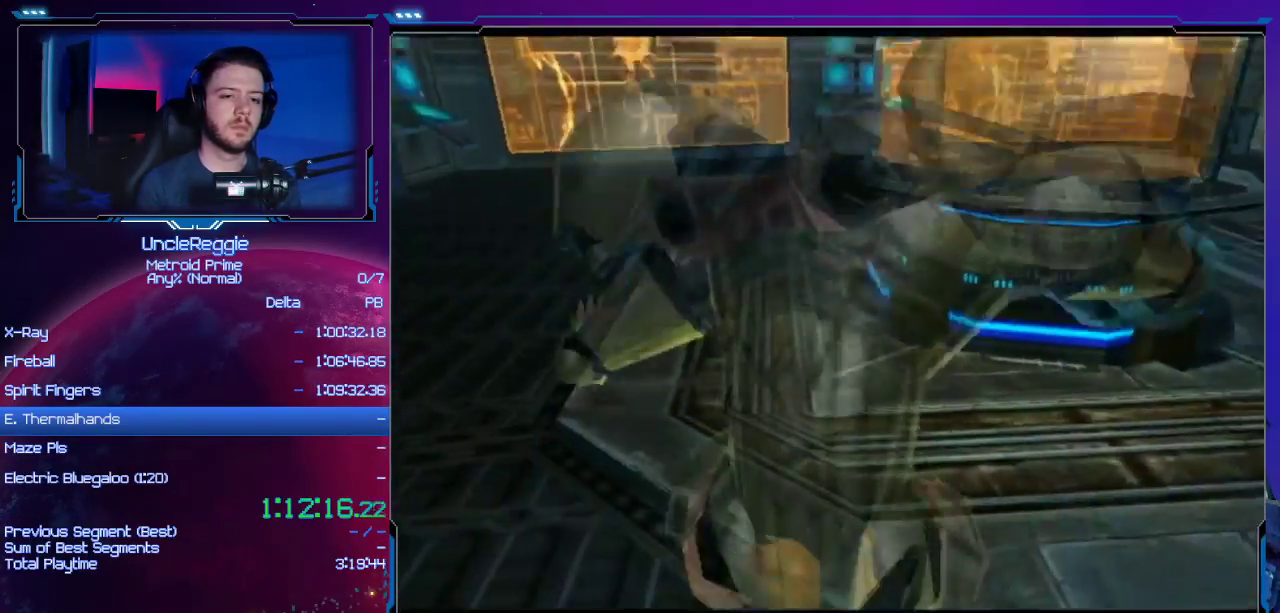
{"buttons": ["B"], "left_stick": "center", "right_stick": "center", "events": [[33, "left_stick", "center"], [467, "B", "down"]]}
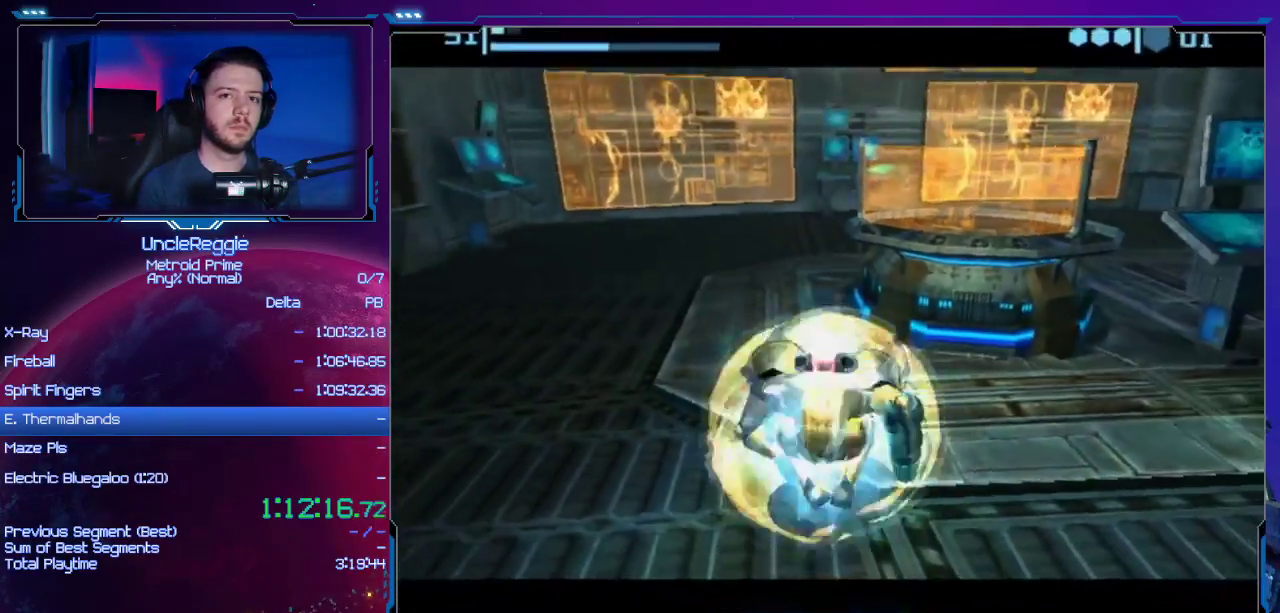
{"buttons": ["B"], "left_stick": "left", "right_stick": "center", "events": [[34, "left_stick", "left"]]}
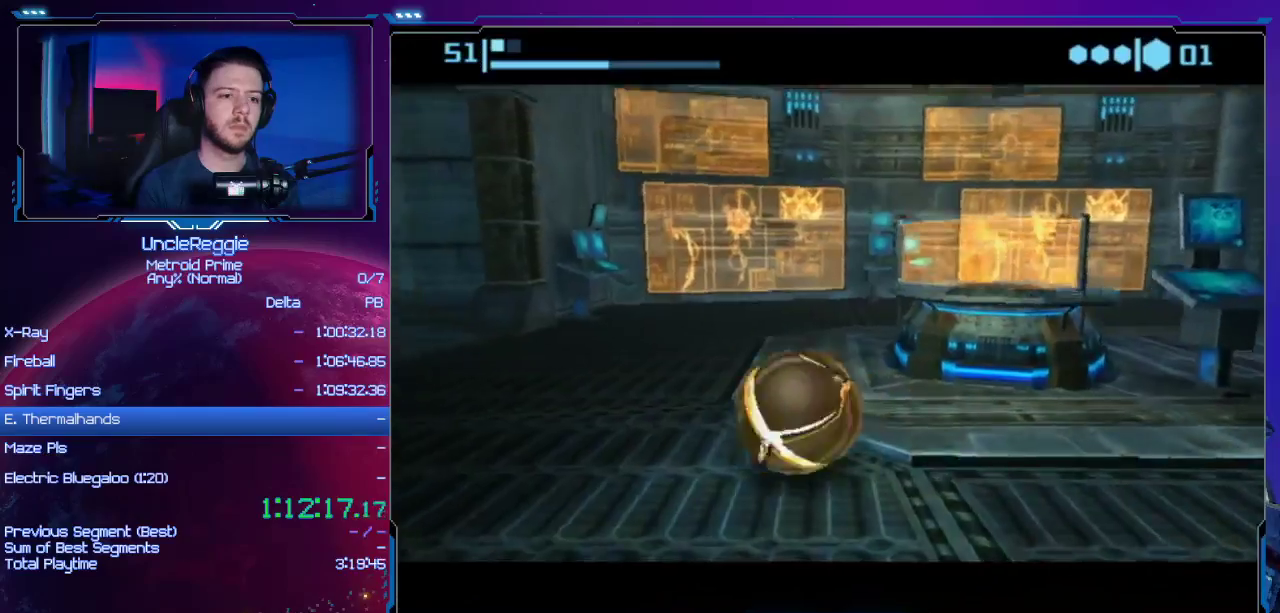
{"buttons": [], "left_stick": "up", "right_stick": "center", "events": [[67, "B", "up"], [200, "left_stick", "up"]]}
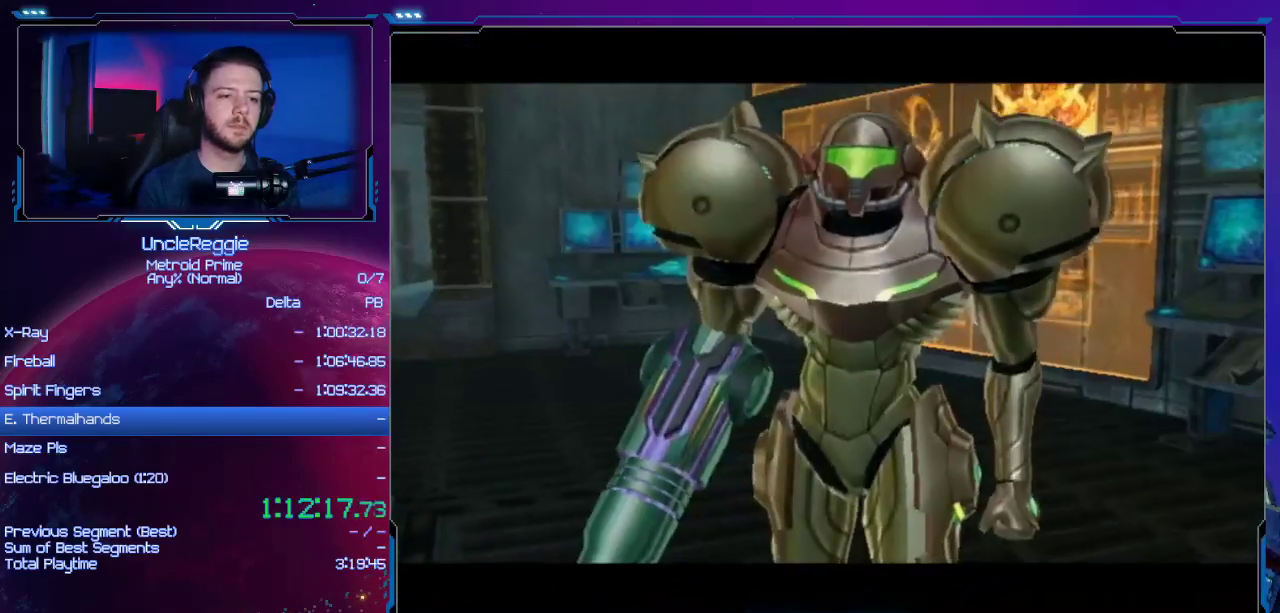
{"buttons": ["START"], "left_stick": "center", "right_stick": "center", "events": [[34, "left_stick", "up-right"], [267, "left_stick", "center"], [317, "START", "down"]]}
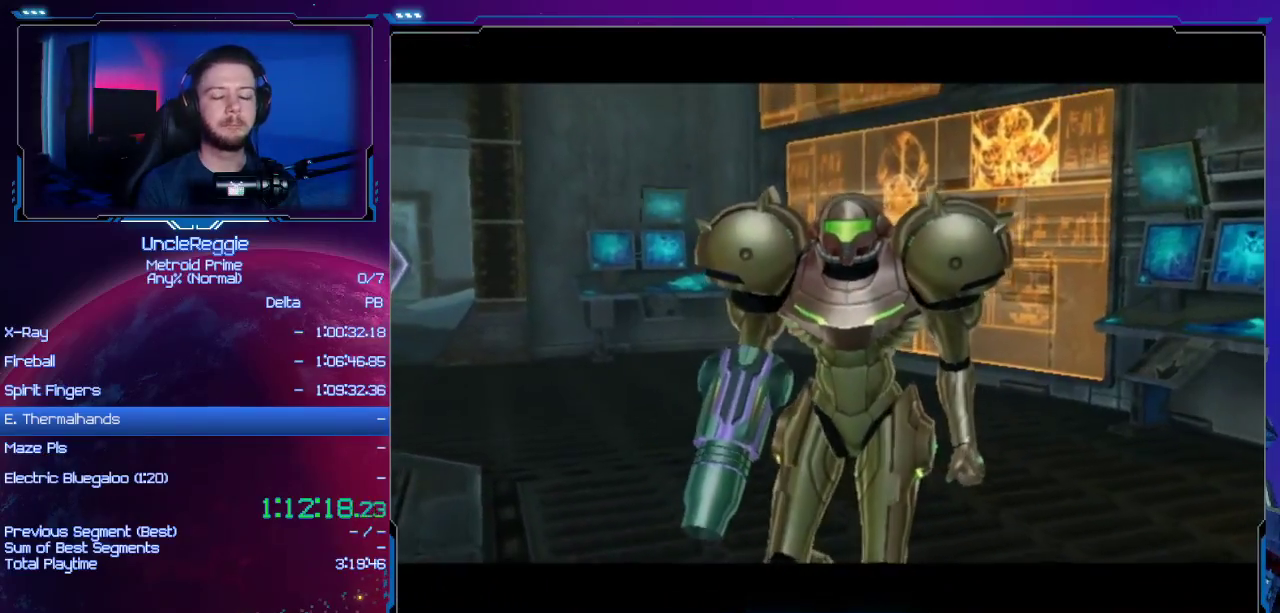
{"buttons": ["START"], "left_stick": "center", "right_stick": "center", "events": [[33, "START", "up"], [200, "START", "down"], [384, "START", "up"], [500, "START", "down"]]}
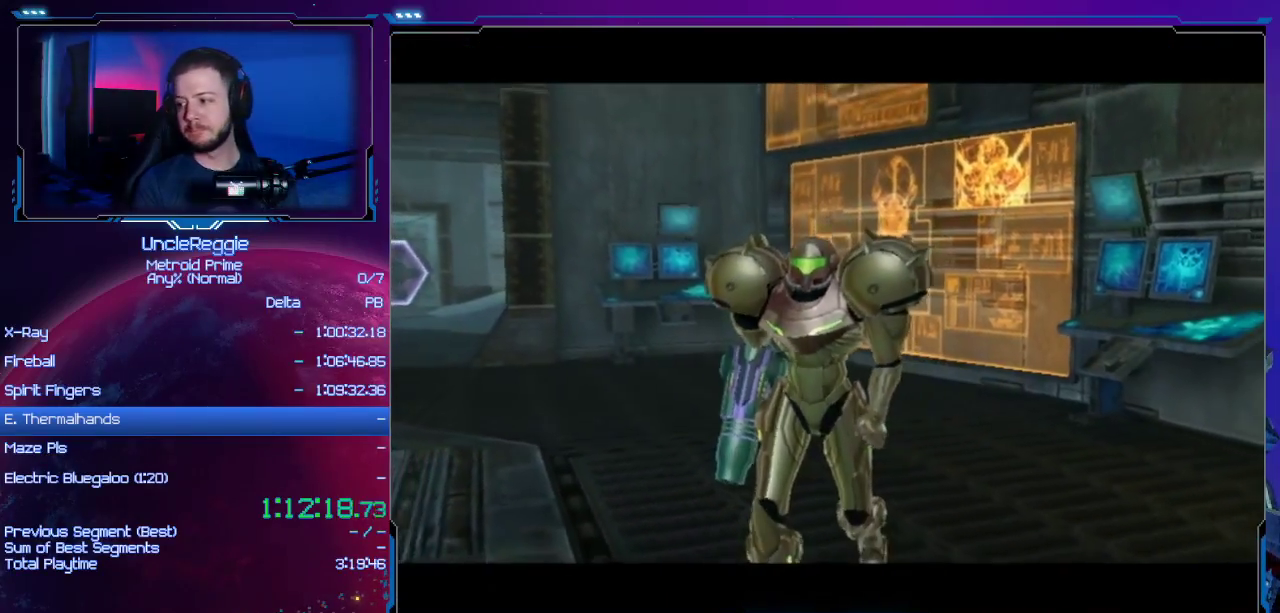
{"buttons": [], "left_stick": "center", "right_stick": "center", "events": [[251, "START", "up"]]}